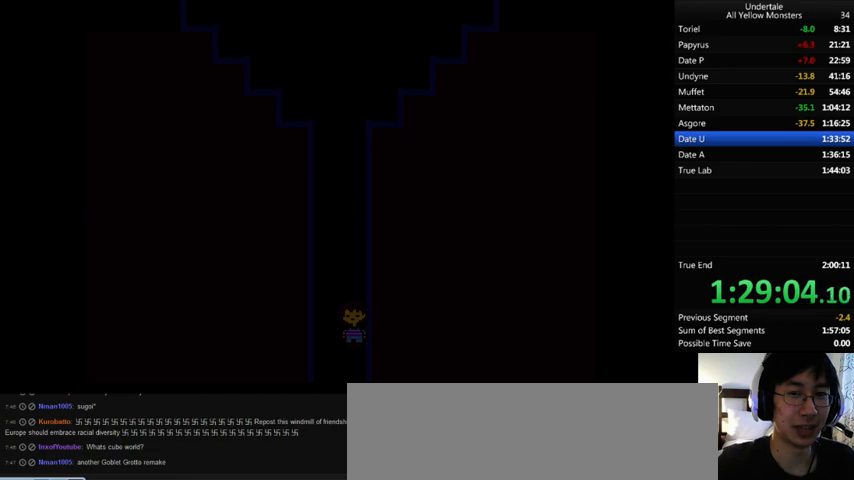
Gameplay with keyboard; each line is a JSON object with the keys held at the frame after it. "events" lists presses ("down") and releases ("up") of ".", "/", "0", "1", "2", "3", "4", "5", "6", "7", "8", "9", "a", "alt_l", "alt_r", "b", "backslash", "backspace", "c", "caps_lock", "comma", "ctrl", "d", "down", "e", "equals", "f", "g", "h", "i", "j", "k", "l", "lbracket", "left", "m", "minus", "n", "o", "p", "q", "quote", "r", "rbracket", "return", "right", "s", "semicolon", "shift_l", "shift_r", "space", "super", "t", "tab", "tilde", "u", "up", "v", "w", "x", "y" and "z" between this image and that frame as [ms after this image, input, new state], when the widget could be followed in between. No other keys are recorded. Mouse input is not recorded.
{"keys": ["right", "up"], "events": [[400, "down", "up"], [500, "up", "down"]]}
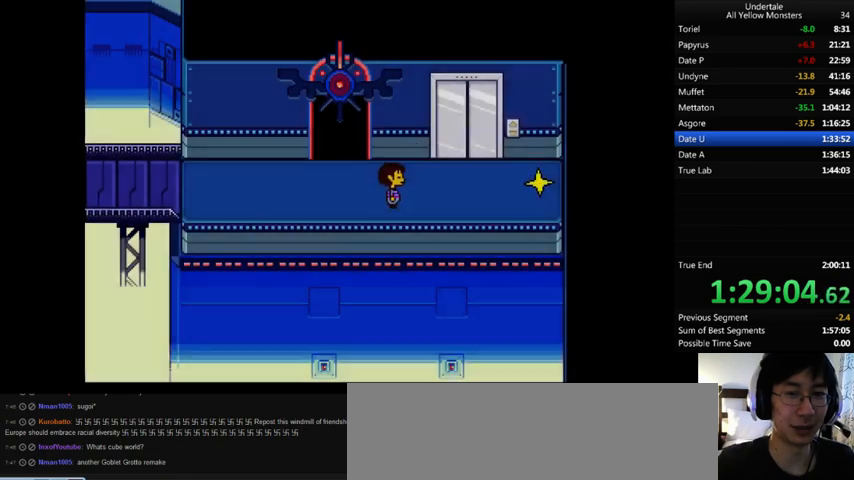
{"keys": ["down", "right", "up", "x"], "events": [[33, "down", "down"], [333, "z", "down"], [433, "x", "down"], [467, "z", "up"]]}
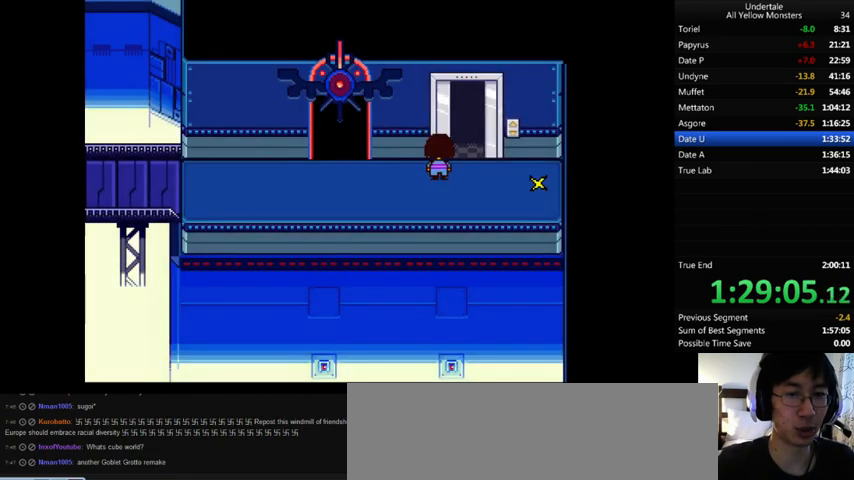
{"keys": ["right", "up"], "events": [[33, "x", "up"], [33, "z", "down"], [100, "down", "up"], [133, "x", "down"], [167, "z", "up"], [200, "x", "up"], [200, "z", "down"], [300, "z", "up"]]}
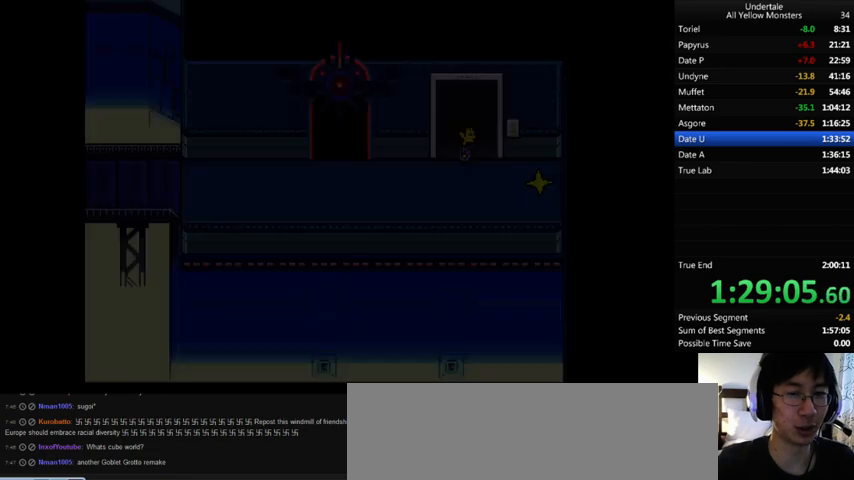
{"keys": ["down"], "events": [[167, "right", "up"], [200, "up", "up"], [233, "down", "down"]]}
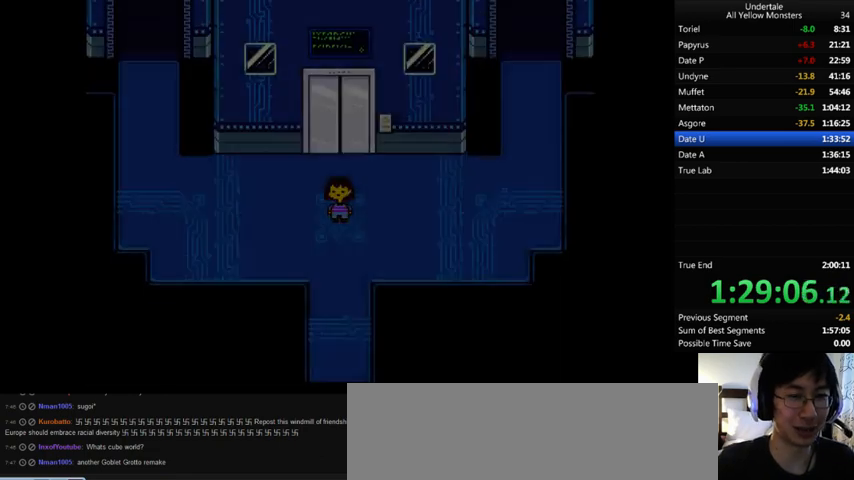
{"keys": ["down", "z"], "events": [[433, "z", "down"]]}
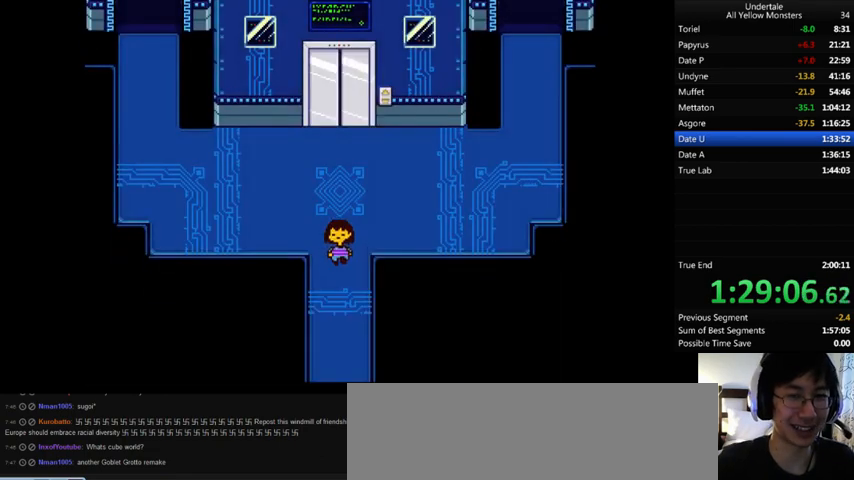
{"keys": ["down", "right", "x"], "events": [[33, "x", "down"], [33, "z", "up"], [133, "x", "up"], [167, "z", "down"], [233, "right", "down"], [233, "x", "down"], [267, "z", "up"], [367, "x", "up"], [367, "z", "down"], [467, "x", "down"], [467, "z", "up"]]}
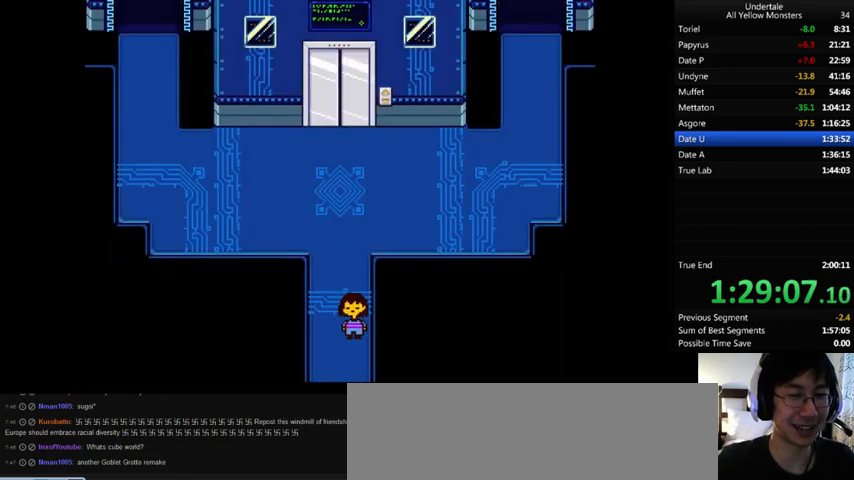
{"keys": ["down", "x"], "events": [[67, "x", "up"], [100, "z", "down"], [167, "right", "up"], [167, "x", "down"], [233, "z", "up"], [333, "x", "up"], [333, "z", "down"], [433, "x", "down"], [500, "z", "up"]]}
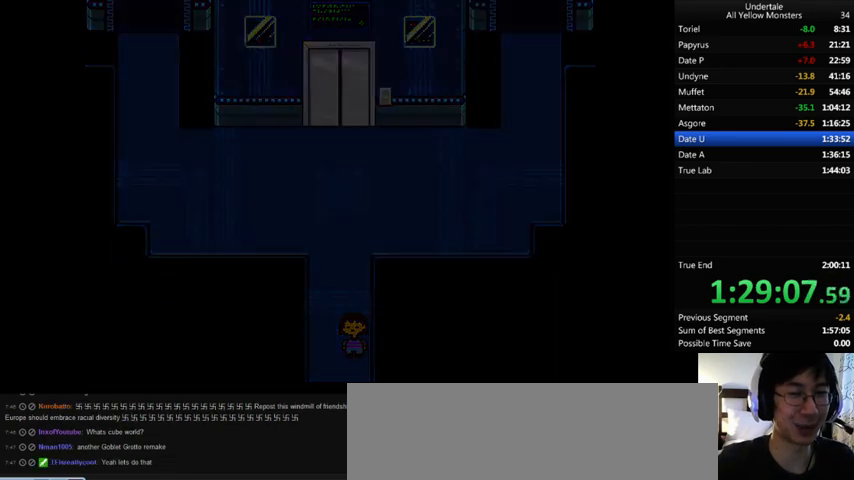
{"keys": ["down", "left"], "events": [[67, "x", "up"], [67, "z", "down"], [100, "left", "down"], [167, "z", "up"]]}
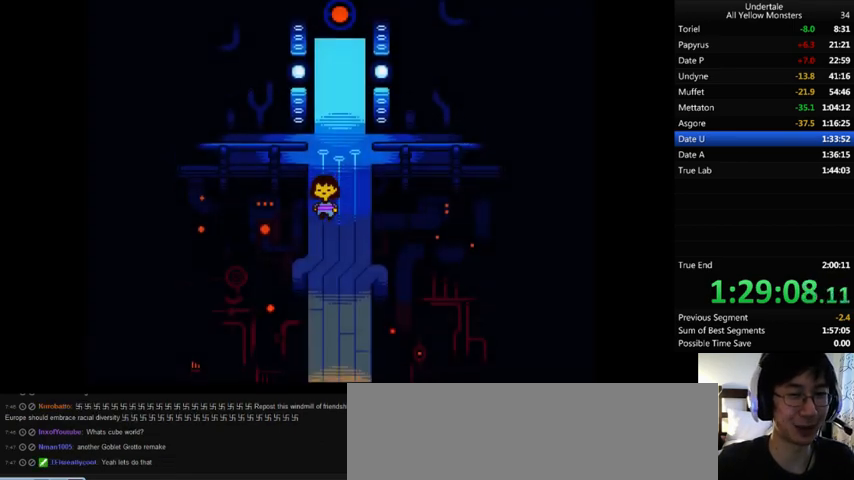
{"keys": ["down", "left", "x"], "events": [[167, "left", "up"], [200, "right", "down"], [300, "z", "down"], [400, "left", "down"], [400, "x", "down"], [433, "right", "up"], [433, "z", "up"]]}
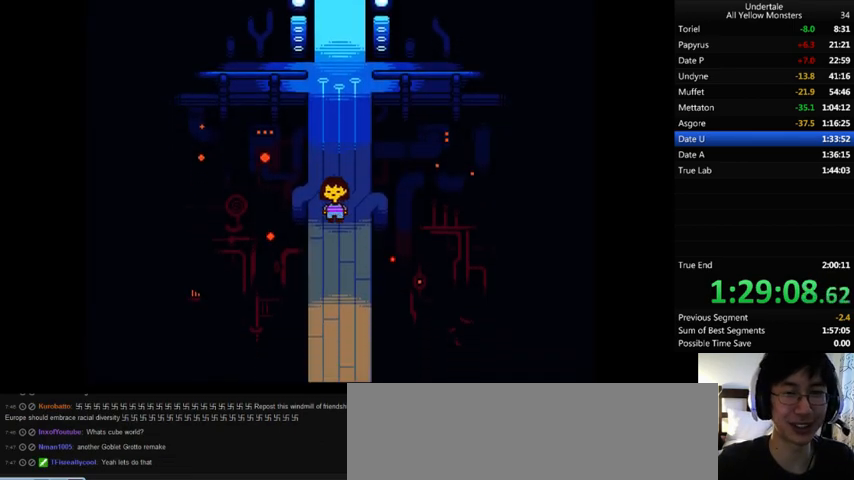
{"keys": ["down", "right", "x"], "events": [[33, "x", "up"], [33, "z", "down"], [133, "x", "down"], [167, "z", "up"], [333, "x", "up"], [333, "z", "down"], [367, "left", "up"], [400, "right", "down"], [433, "x", "down"], [467, "z", "up"]]}
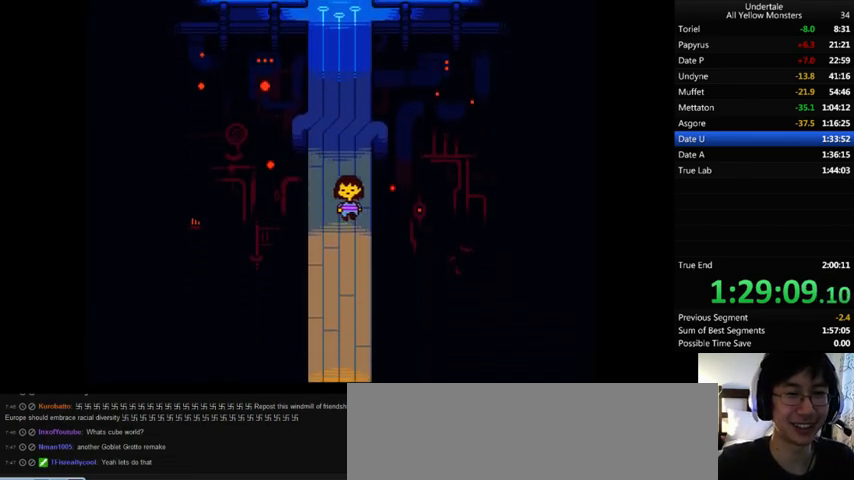
{"keys": ["down", "left", "x"], "events": [[67, "x", "up"], [100, "z", "down"], [200, "x", "down"], [233, "right", "up"], [233, "z", "up"], [267, "left", "down"], [333, "x", "up"], [367, "z", "down"], [500, "x", "down"], [500, "z", "up"]]}
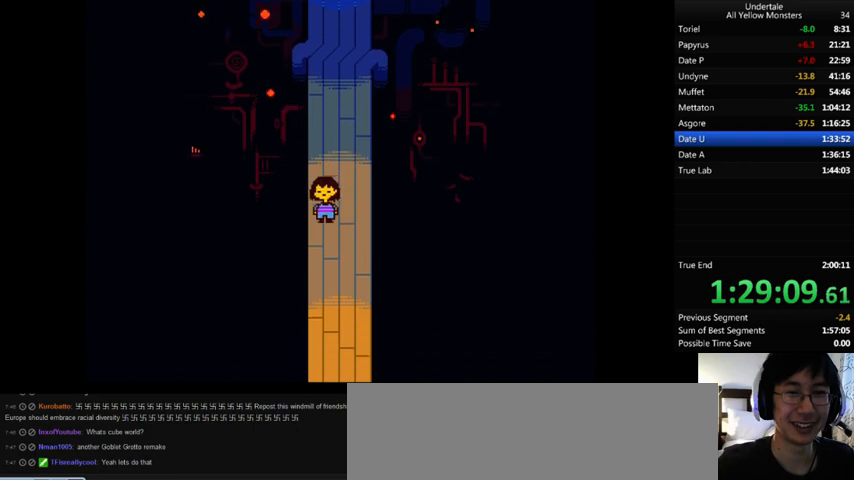
{"keys": ["down", "left", "z"], "events": [[67, "right", "down"], [100, "left", "up"], [100, "x", "up"], [167, "z", "down"], [267, "x", "down"], [300, "z", "up"], [433, "x", "up"], [433, "z", "down"], [467, "left", "down"], [467, "right", "up"]]}
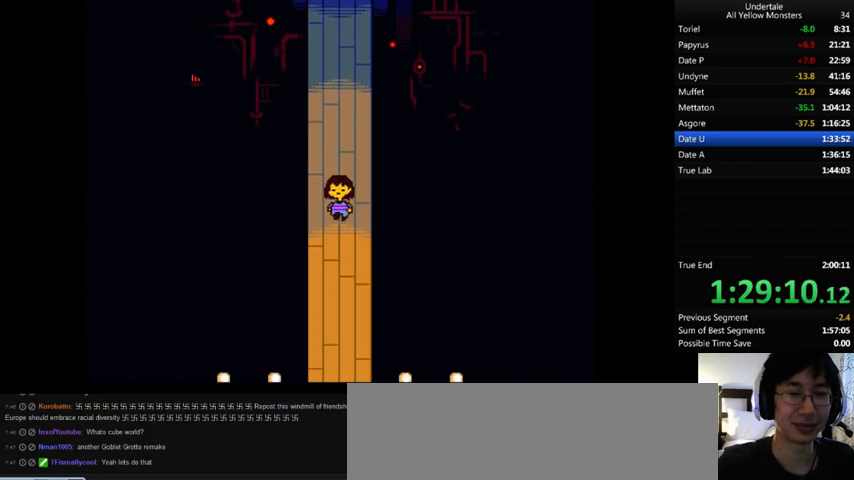
{"keys": ["down", "right", "z"], "events": [[33, "x", "down"], [67, "z", "up"], [200, "x", "up"], [200, "z", "down"], [267, "right", "down"], [300, "left", "up"], [333, "x", "down"], [400, "z", "up"], [500, "x", "up"], [500, "z", "down"]]}
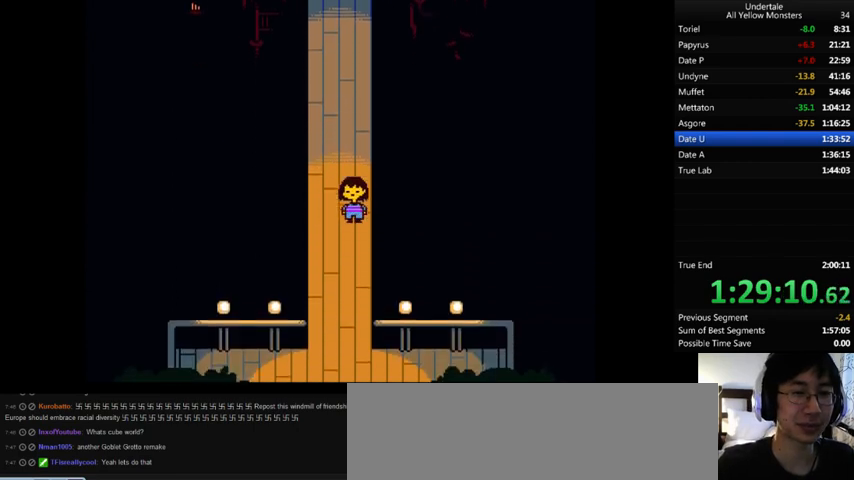
{"keys": ["down", "right", "x"], "events": [[67, "left", "down"], [67, "right", "up"], [133, "x", "down"], [200, "z", "up"], [367, "x", "up"], [367, "z", "down"], [400, "right", "down"], [433, "left", "up"], [500, "x", "down"], [500, "z", "up"]]}
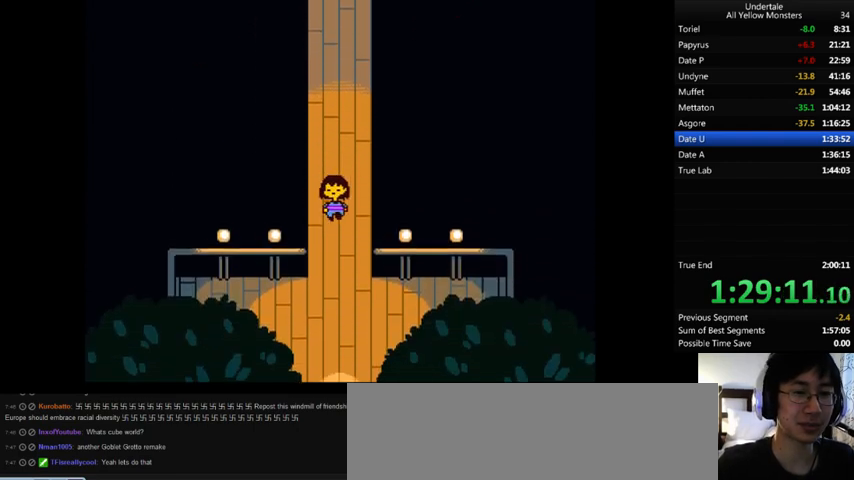
{"keys": ["down", "z"], "events": [[133, "x", "up"], [133, "z", "down"], [233, "right", "up"], [233, "x", "down"], [267, "left", "down"], [267, "z", "up"], [400, "x", "up"], [433, "z", "down"], [500, "left", "up"]]}
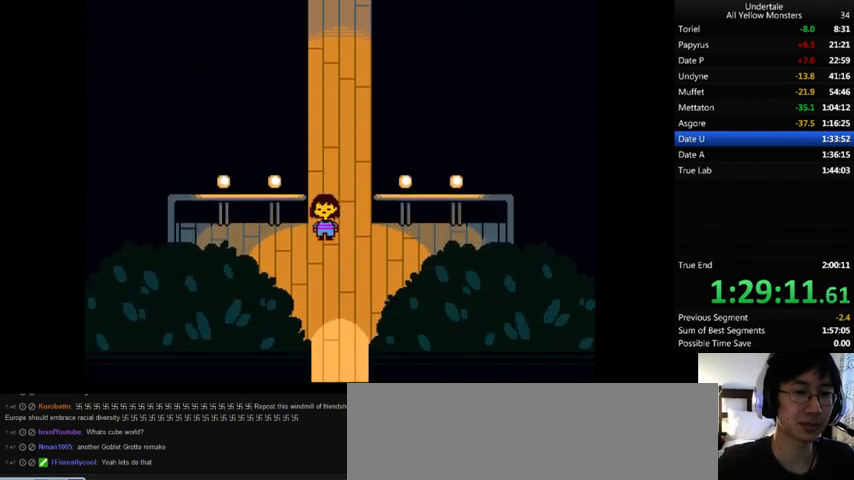
{"keys": ["down", "z"], "events": [[33, "x", "down"], [67, "z", "up"], [167, "right", "down"], [200, "x", "up"], [200, "z", "down"], [267, "right", "up"], [367, "x", "down"], [367, "z", "up"], [467, "x", "up"], [467, "z", "down"]]}
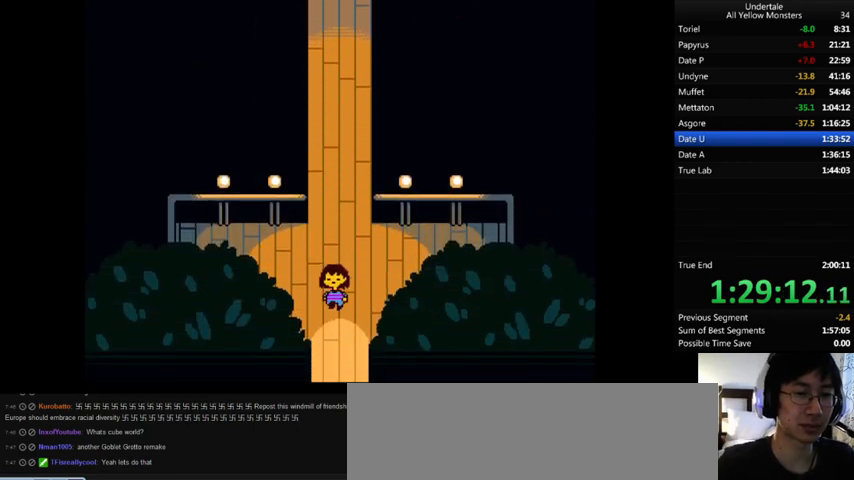
{"keys": ["down", "z"], "events": [[100, "x", "down"], [100, "z", "up"], [200, "x", "up"], [233, "z", "down"], [300, "x", "down"], [333, "z", "up"], [433, "x", "up"], [433, "z", "down"]]}
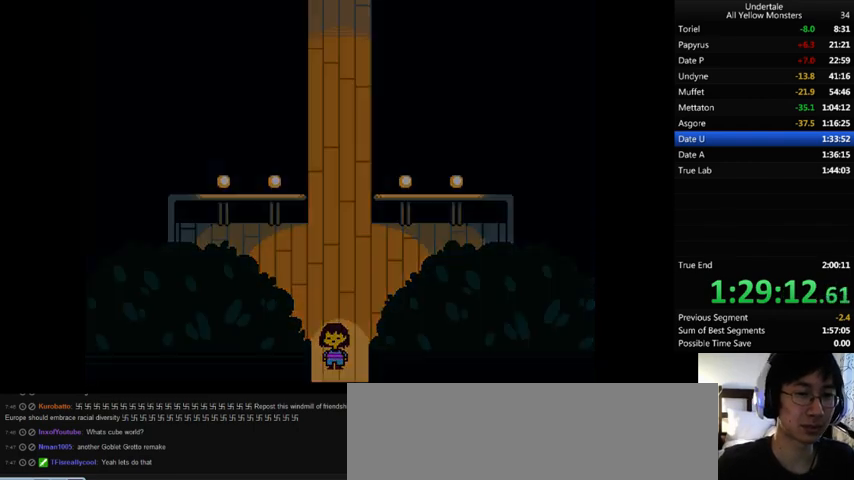
{"keys": ["down", "left"], "events": [[33, "z", "up"], [333, "left", "down"]]}
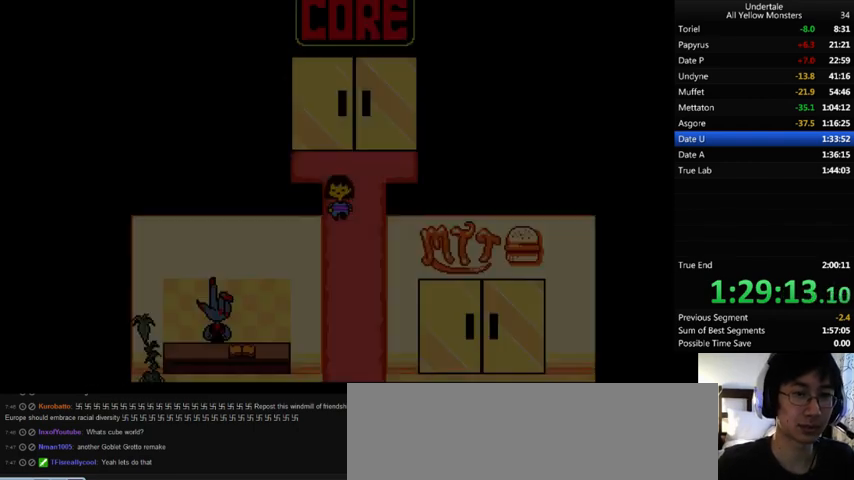
{"keys": ["down", "left"], "events": []}
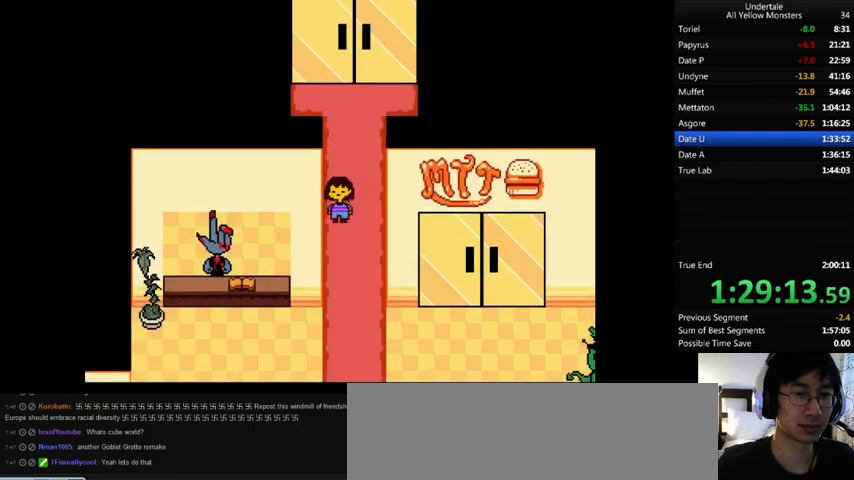
{"keys": ["down", "left"], "events": []}
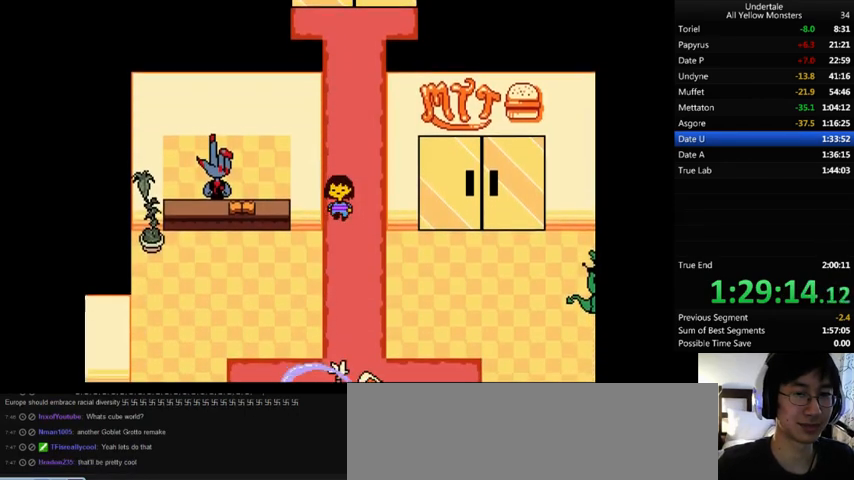
{"keys": ["down", "left"], "events": []}
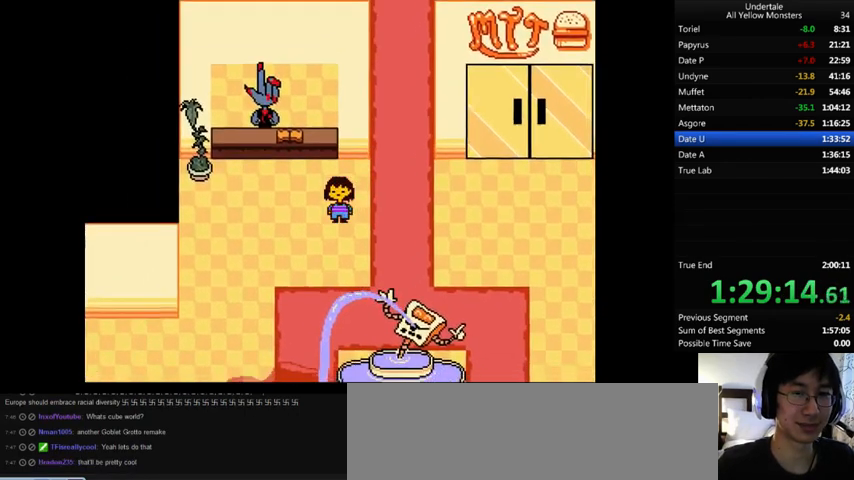
{"keys": ["down", "right"], "events": [[367, "left", "up"], [500, "right", "down"]]}
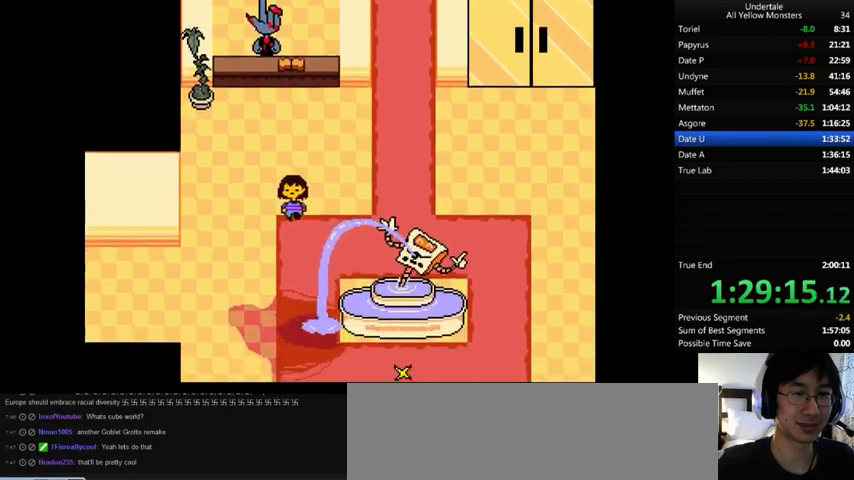
{"keys": ["down", "right"], "events": [[167, "right", "up"], [433, "right", "down"]]}
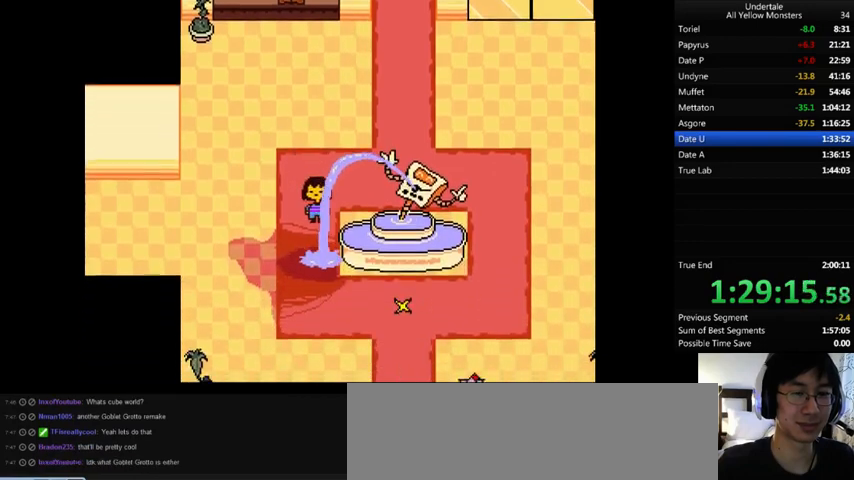
{"keys": ["down", "right"], "events": [[33, "right", "up"], [467, "right", "down"]]}
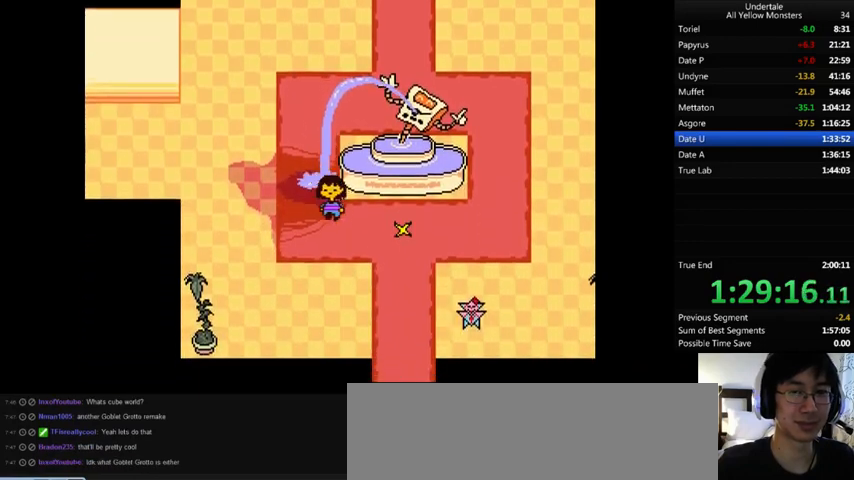
{"keys": ["down", "right"], "events": [[67, "right", "up"], [200, "right", "down"]]}
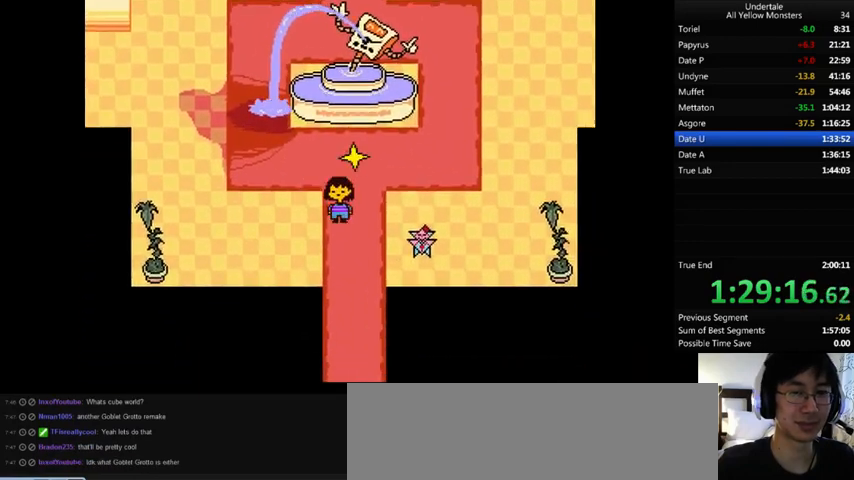
{"keys": ["down"], "events": [[133, "right", "up"], [367, "right", "down"], [400, "right", "up"]]}
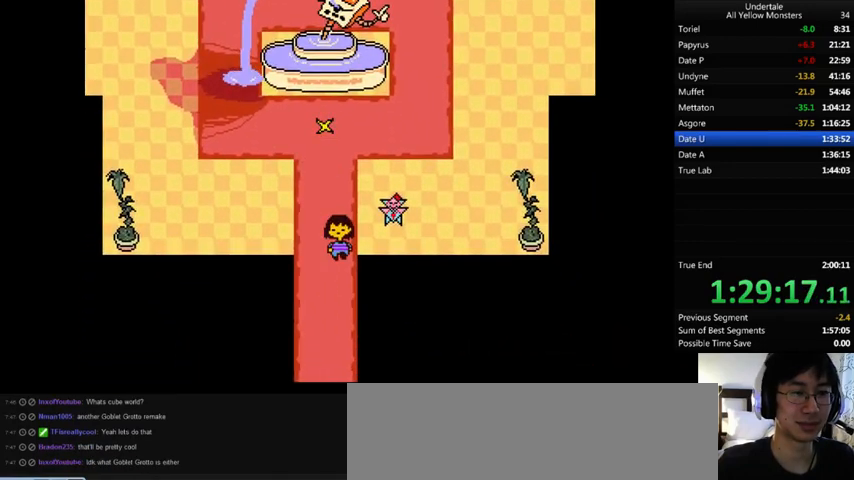
{"keys": ["down"], "events": []}
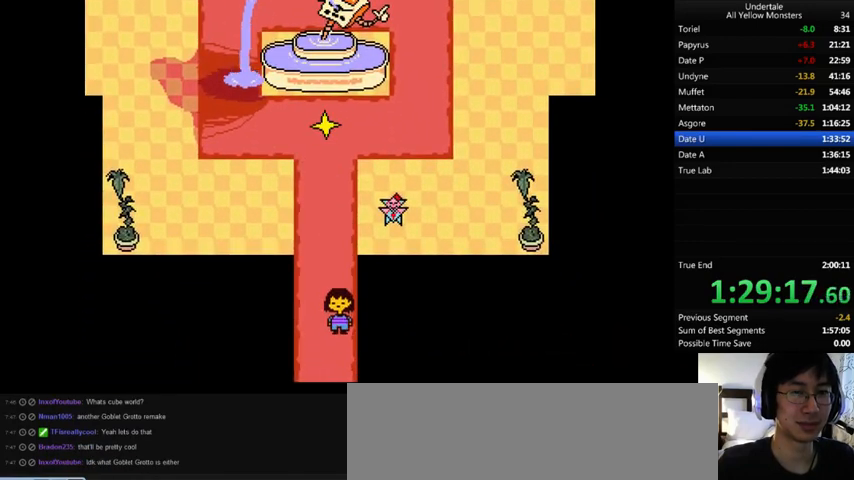
{"keys": ["down"], "events": []}
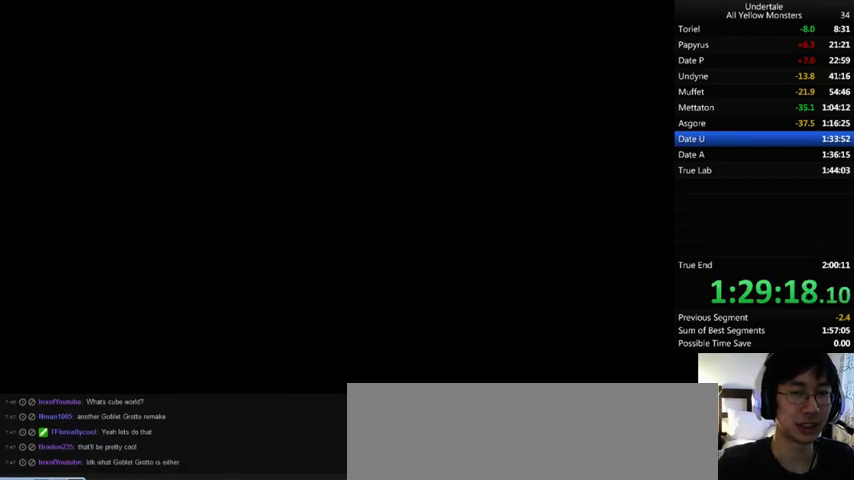
{"keys": ["down"], "events": []}
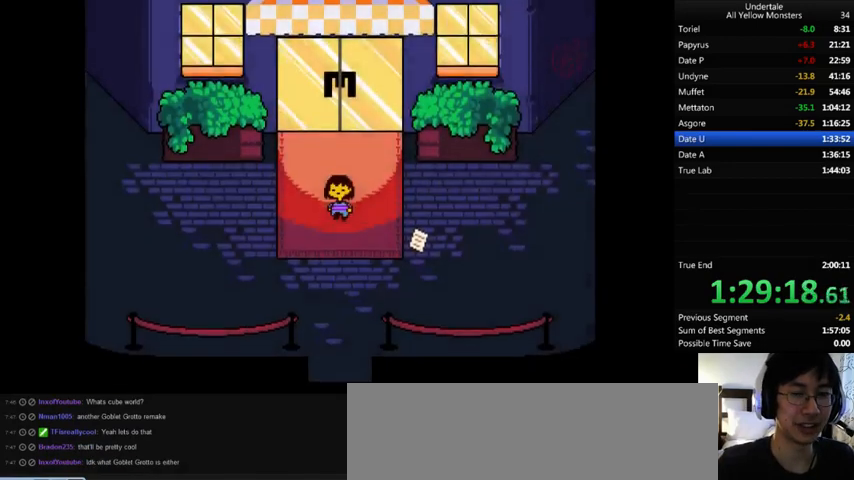
{"keys": ["down"], "events": []}
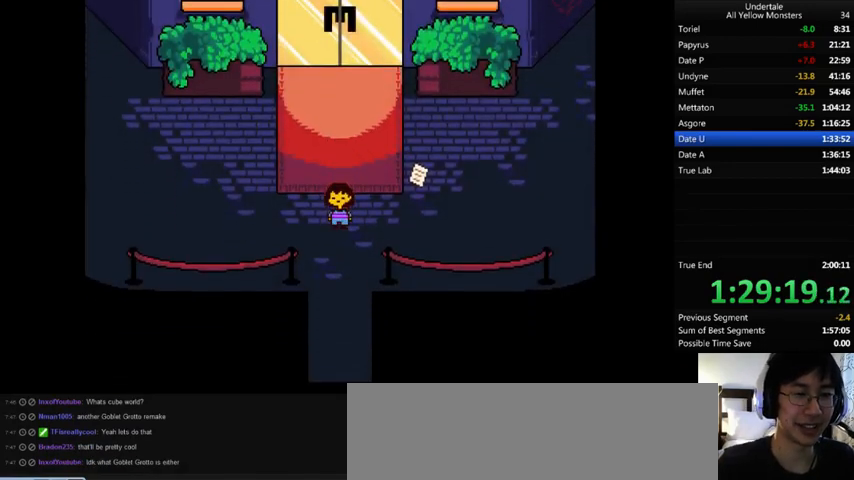
{"keys": ["down"], "events": []}